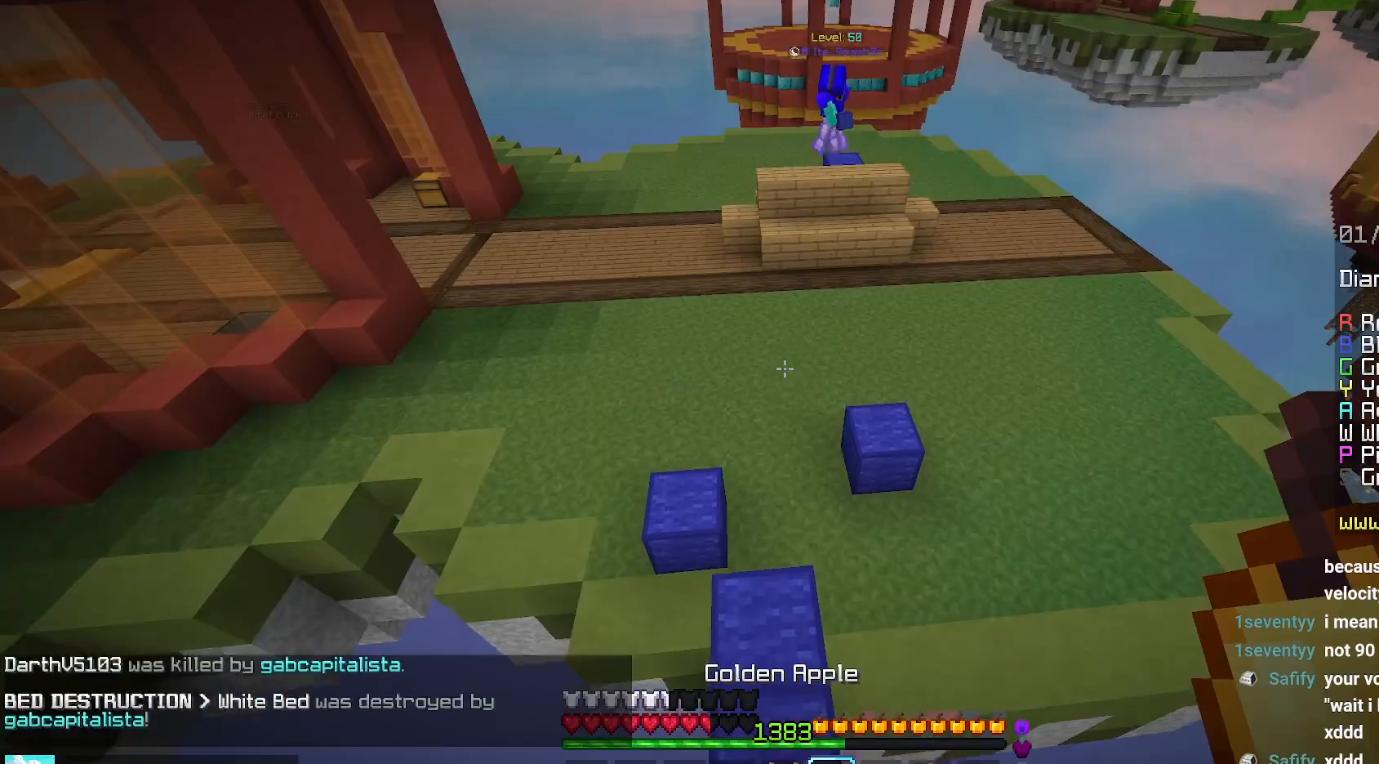
Gameplay with keyboard and mouse; each line is a JSON object with the keys and mouse buttons held at the frame after it. "events" lists presses ("down") and releases ("up") of "down", "left", "right", "space", "up", "mouse_left" and "mouse_right" between this image and that frame as [ms after this image, input, new state], when the widget could be followed in between. "mouse_left", "mouse_right" = the "left", "right" buttons of the "mouse" list. No other keys are recorded. Fast repeated clicks can show as one long hold. Mouse movement is not recorded.
{"keys": [], "mouse": [], "events": [[134, "space", "down"], [184, "up", "up"], [400, "space", "up"]]}
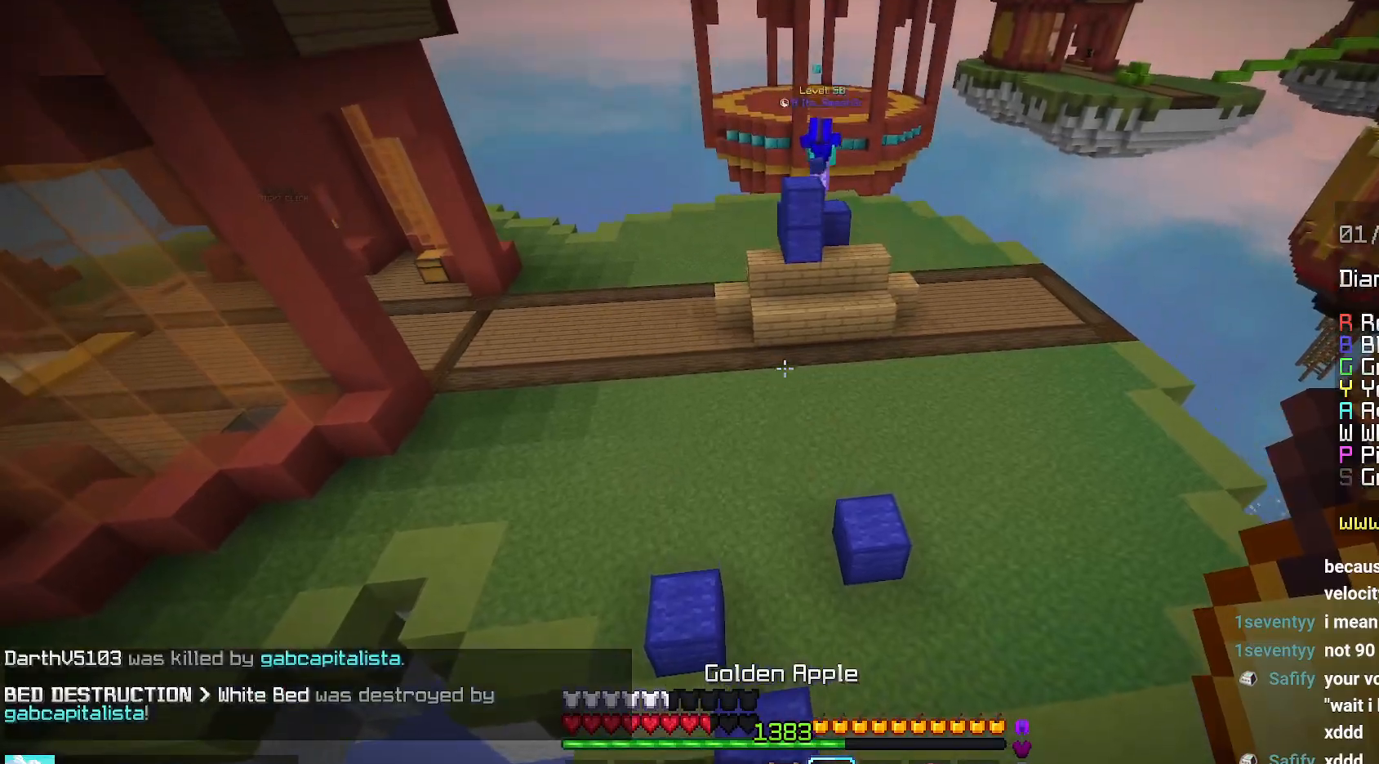
{"keys": ["up"], "mouse": [], "events": [[234, "up", "down"]]}
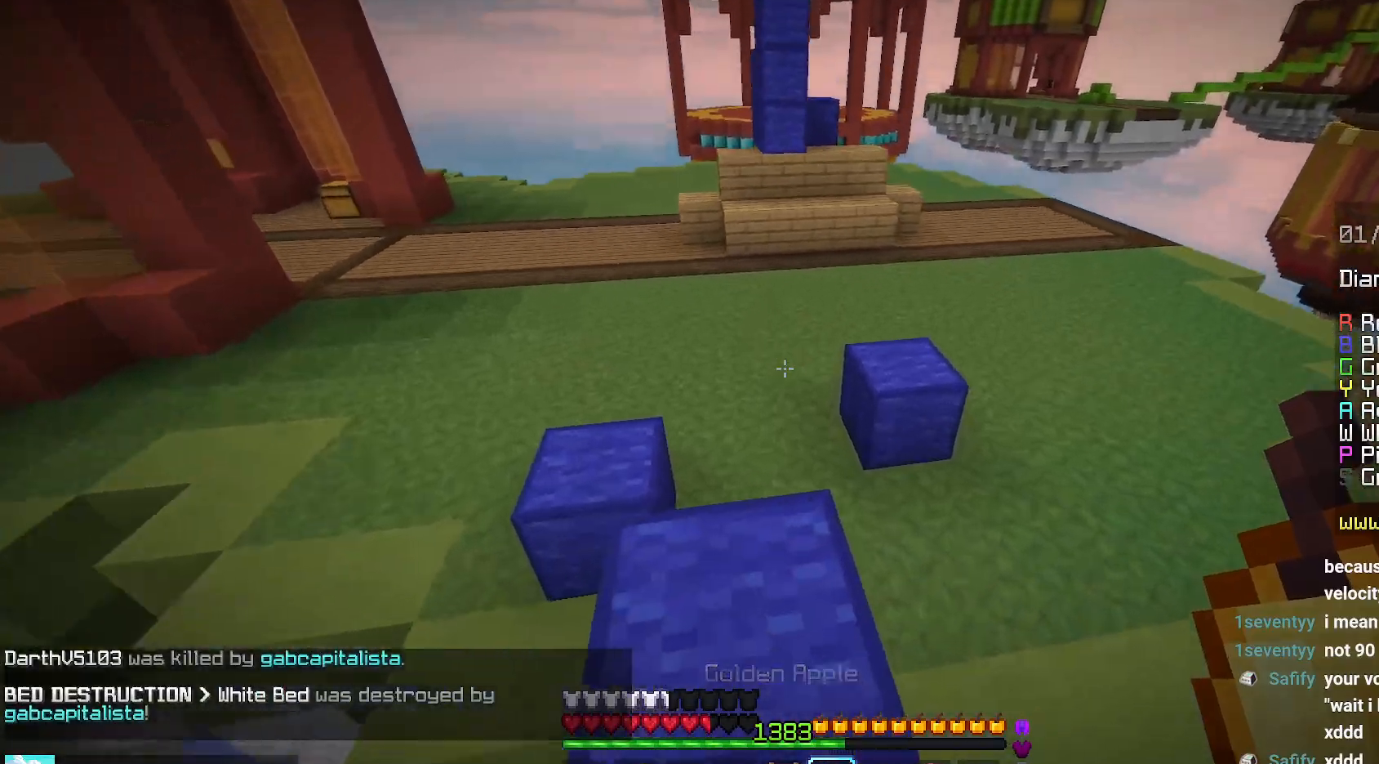
{"keys": ["space", "up"], "mouse": [], "events": [[317, "space", "down"]]}
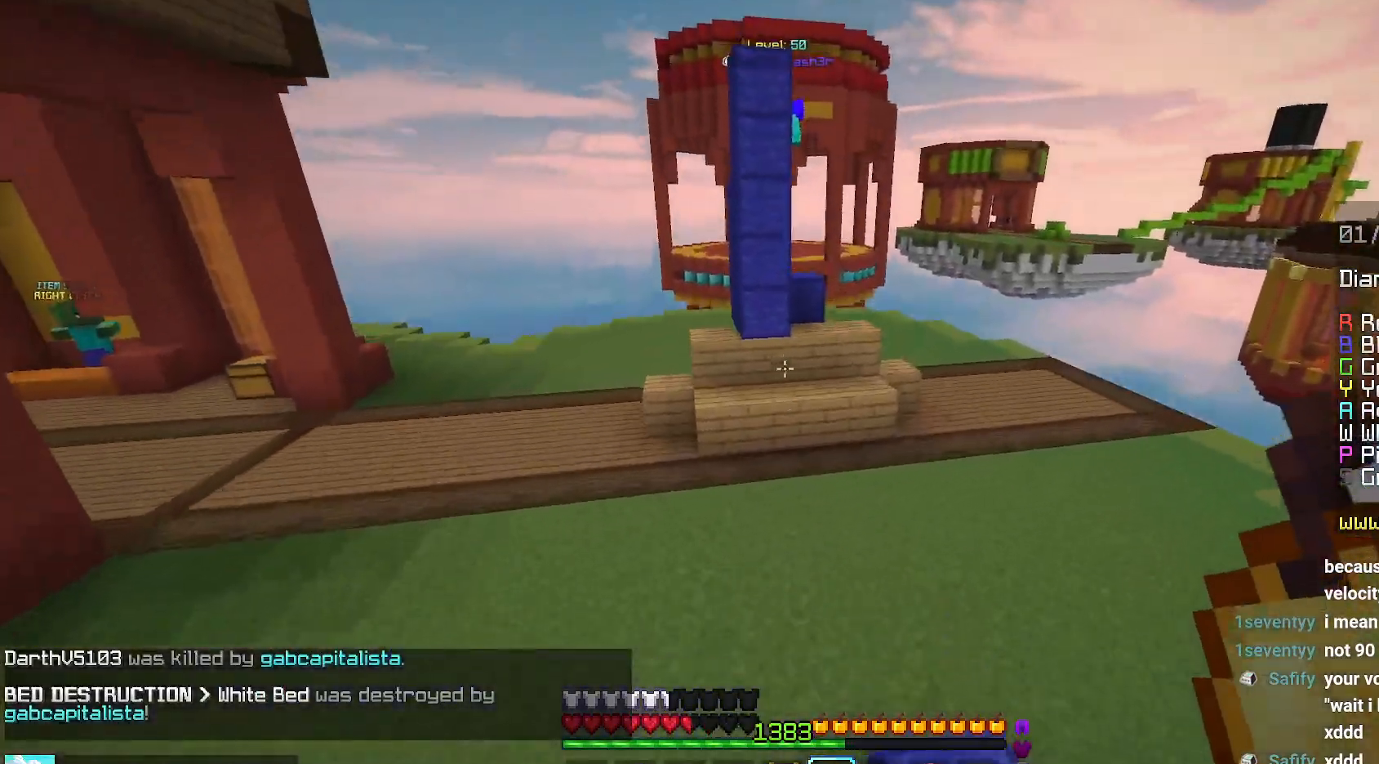
{"keys": ["up"], "mouse": [], "events": [[34, "mouse_right", "down"], [117, "space", "up"], [167, "mouse_right", "up"]]}
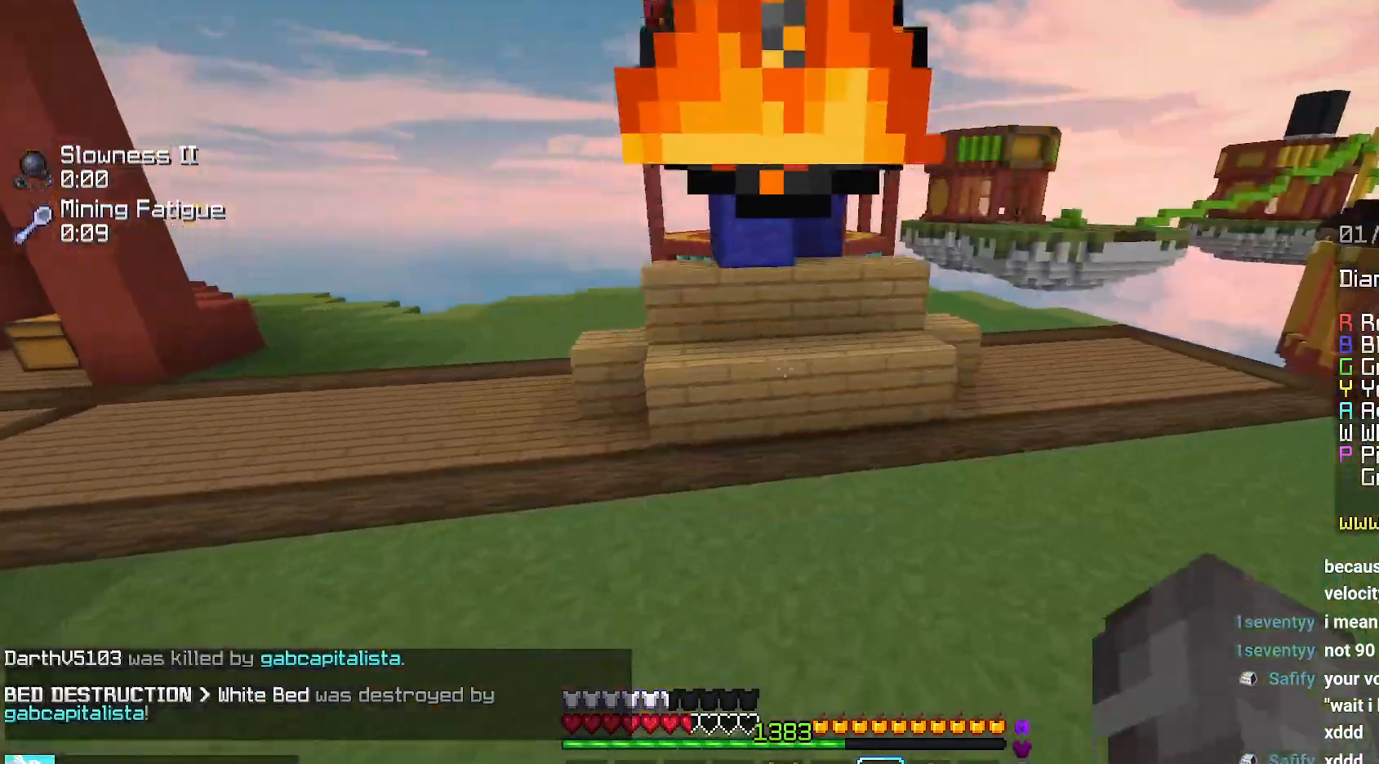
{"keys": ["left", "up"], "mouse": [], "events": [[417, "left", "down"]]}
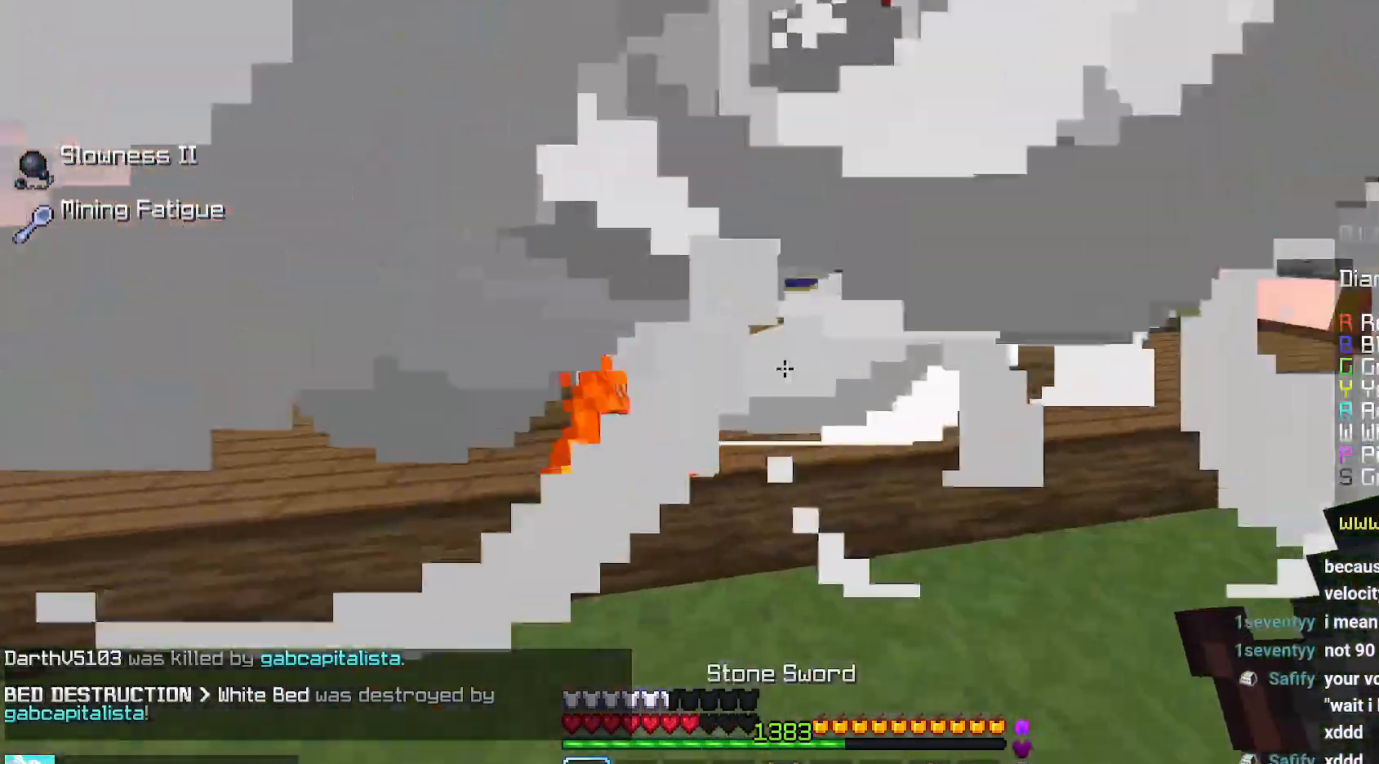
{"keys": ["left"], "mouse": ["left"], "events": [[17, "mouse_left", "down"], [217, "up", "up"]]}
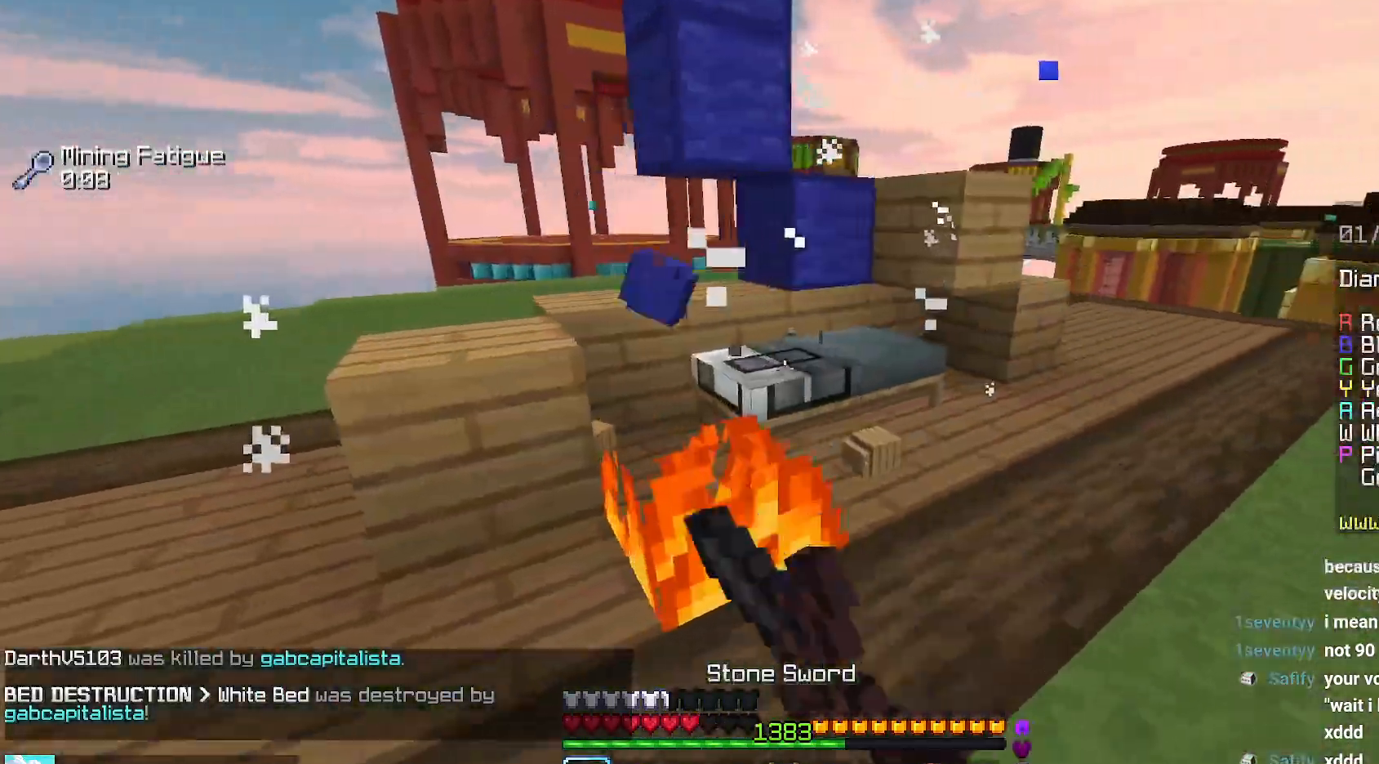
{"keys": ["left"], "mouse": ["left"]}
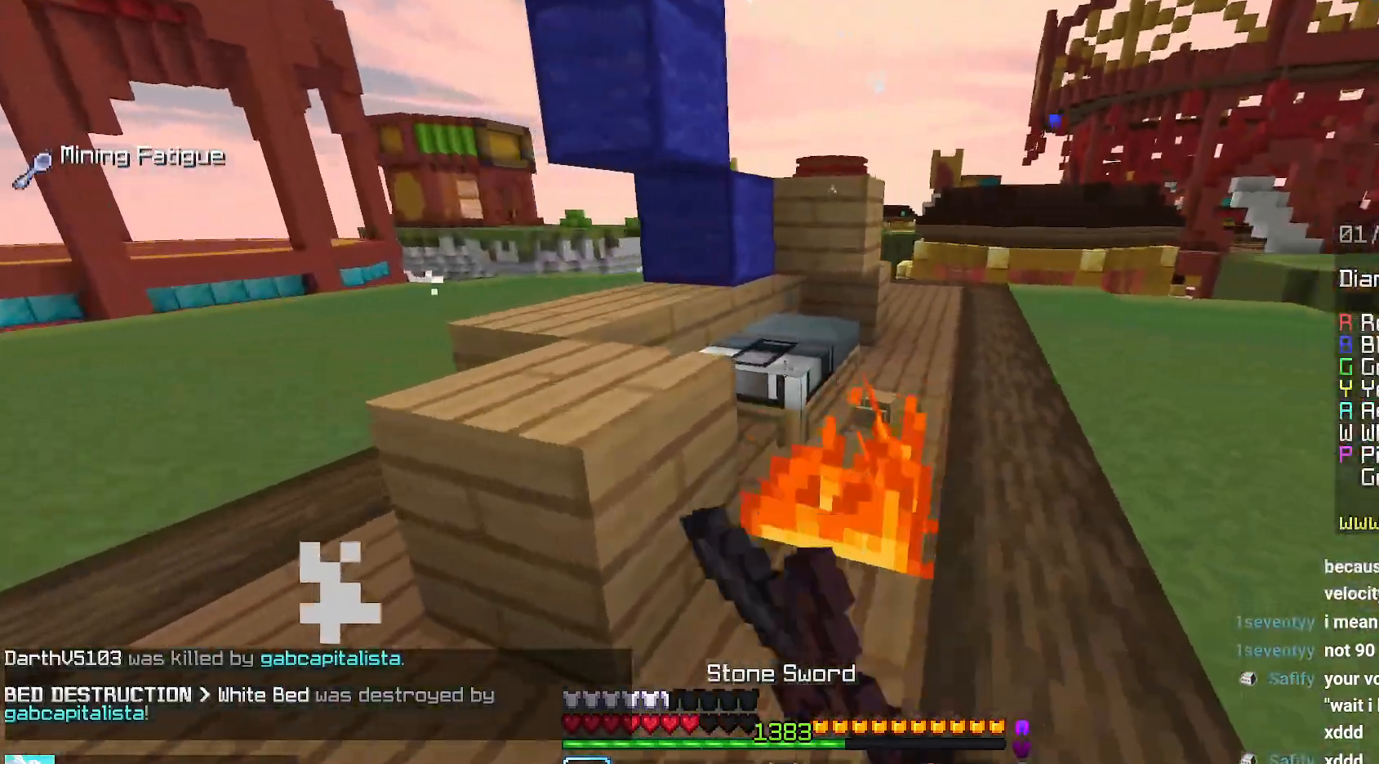
{"keys": ["left", "up"], "mouse": ["left"], "events": [[217, "up", "down"]]}
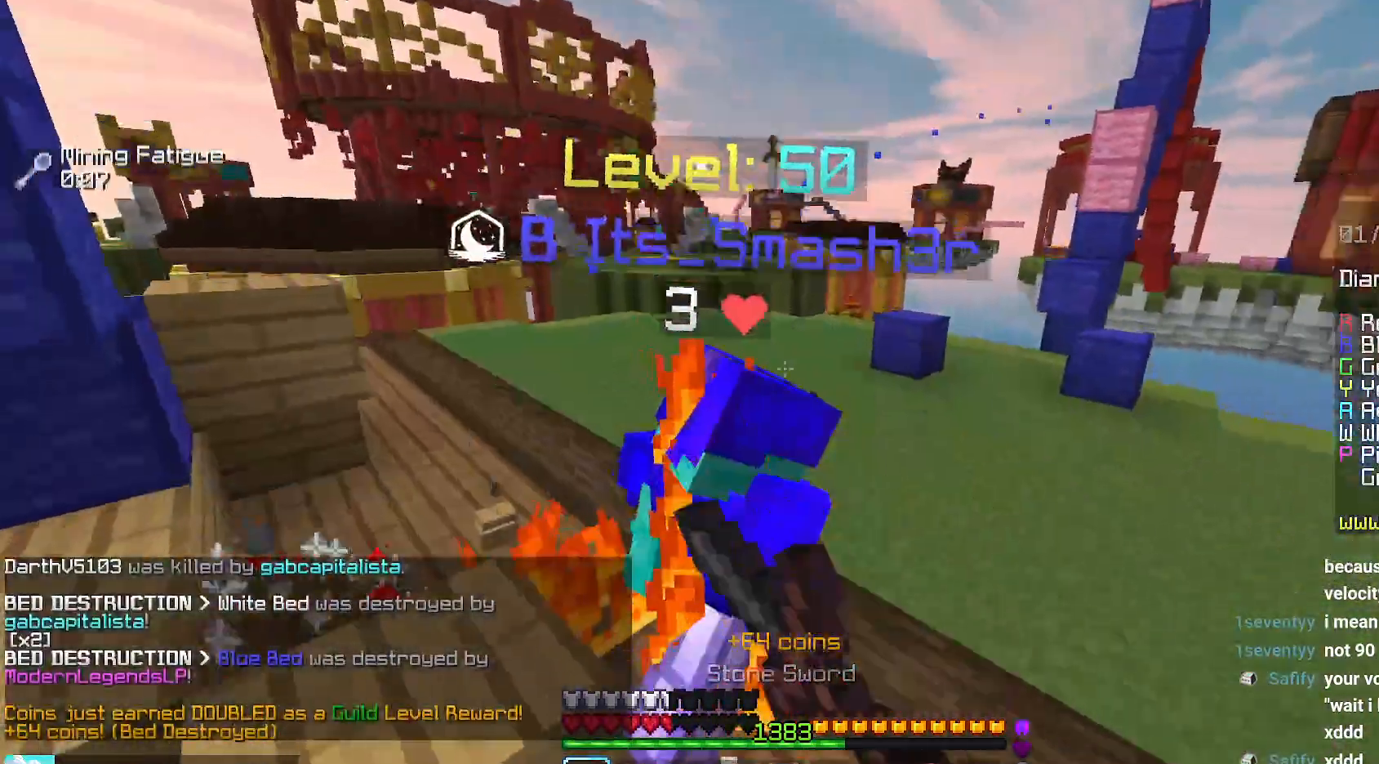
{"keys": ["up"], "mouse": [], "events": [[34, "left", "up"], [234, "up", "up"], [300, "up", "down"], [434, "mouse_left", "up"]]}
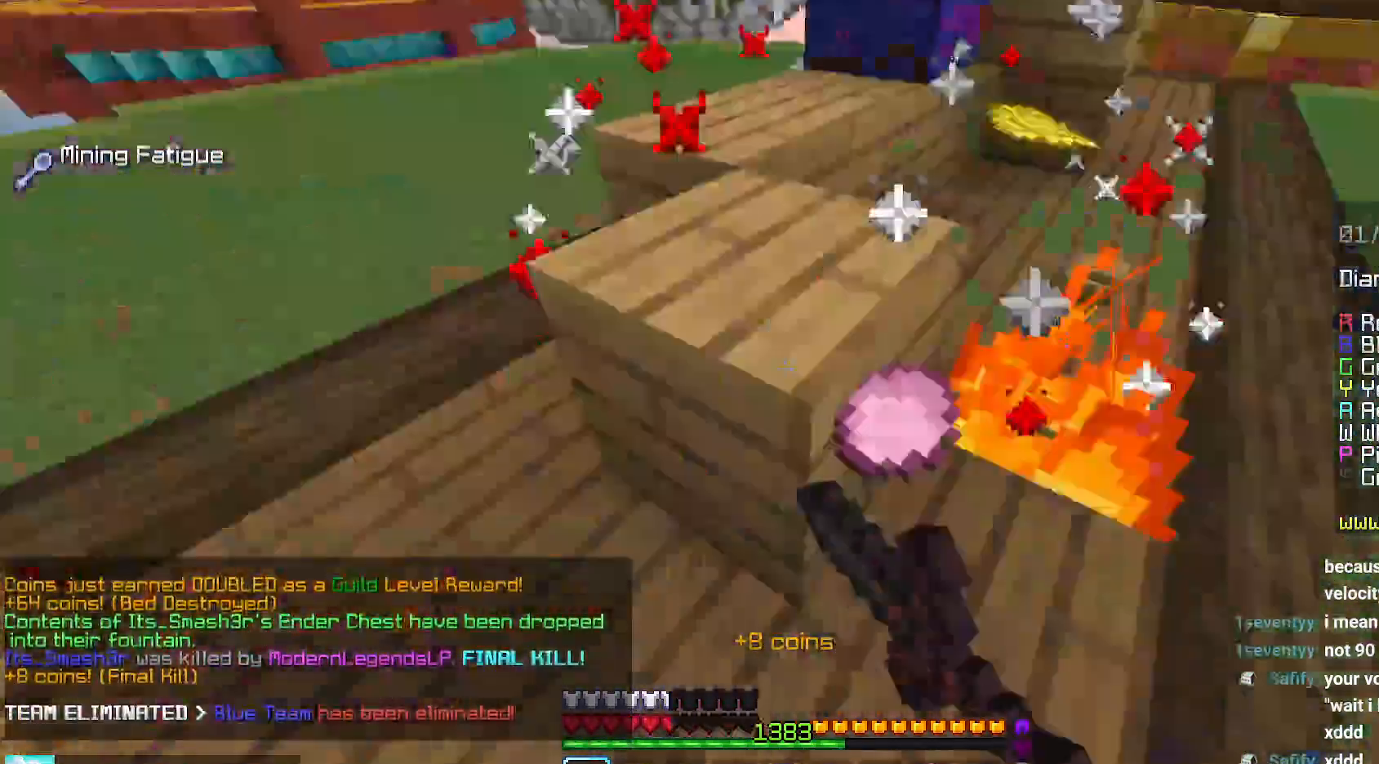
{"keys": ["space", "up"], "mouse": [], "events": [[17, "left", "down"], [300, "left", "up"], [317, "space", "down"]]}
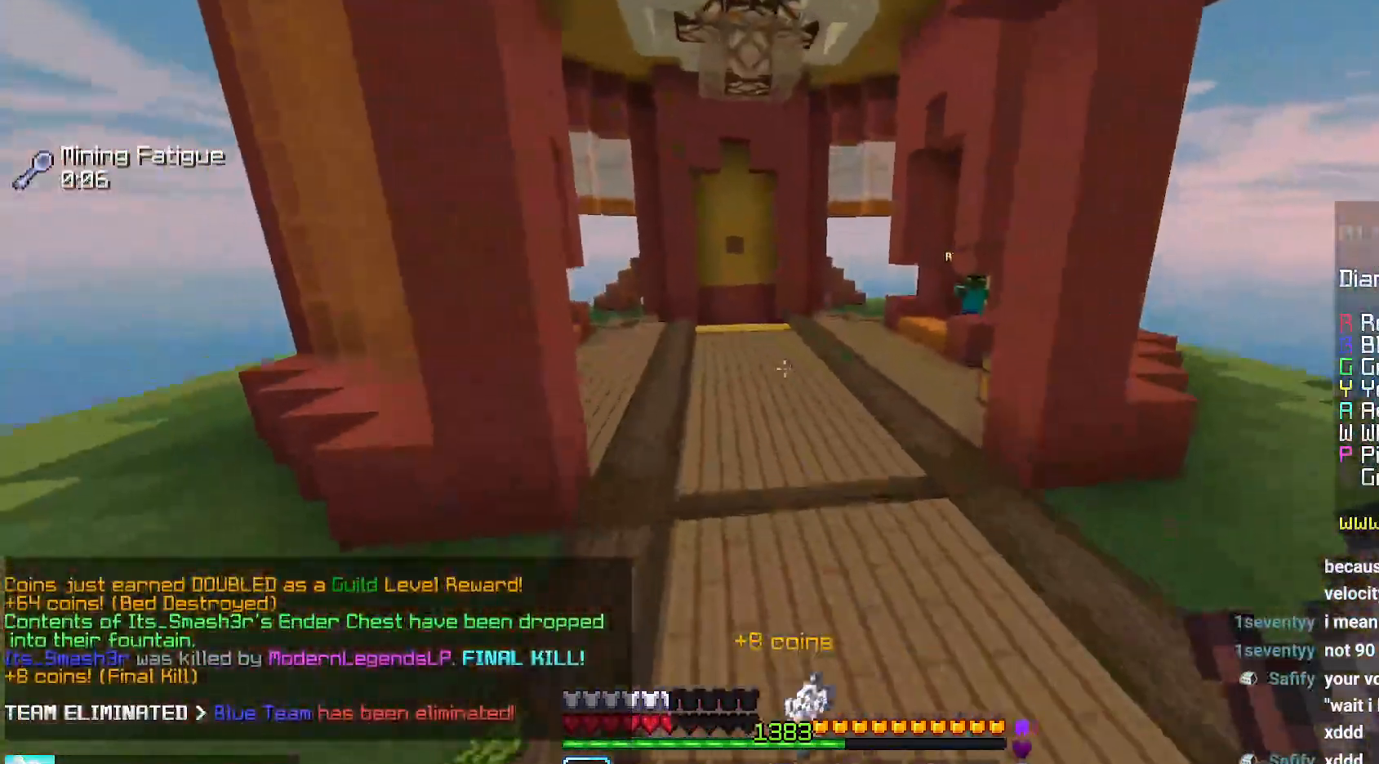
{"keys": ["space", "up"], "mouse": [], "events": []}
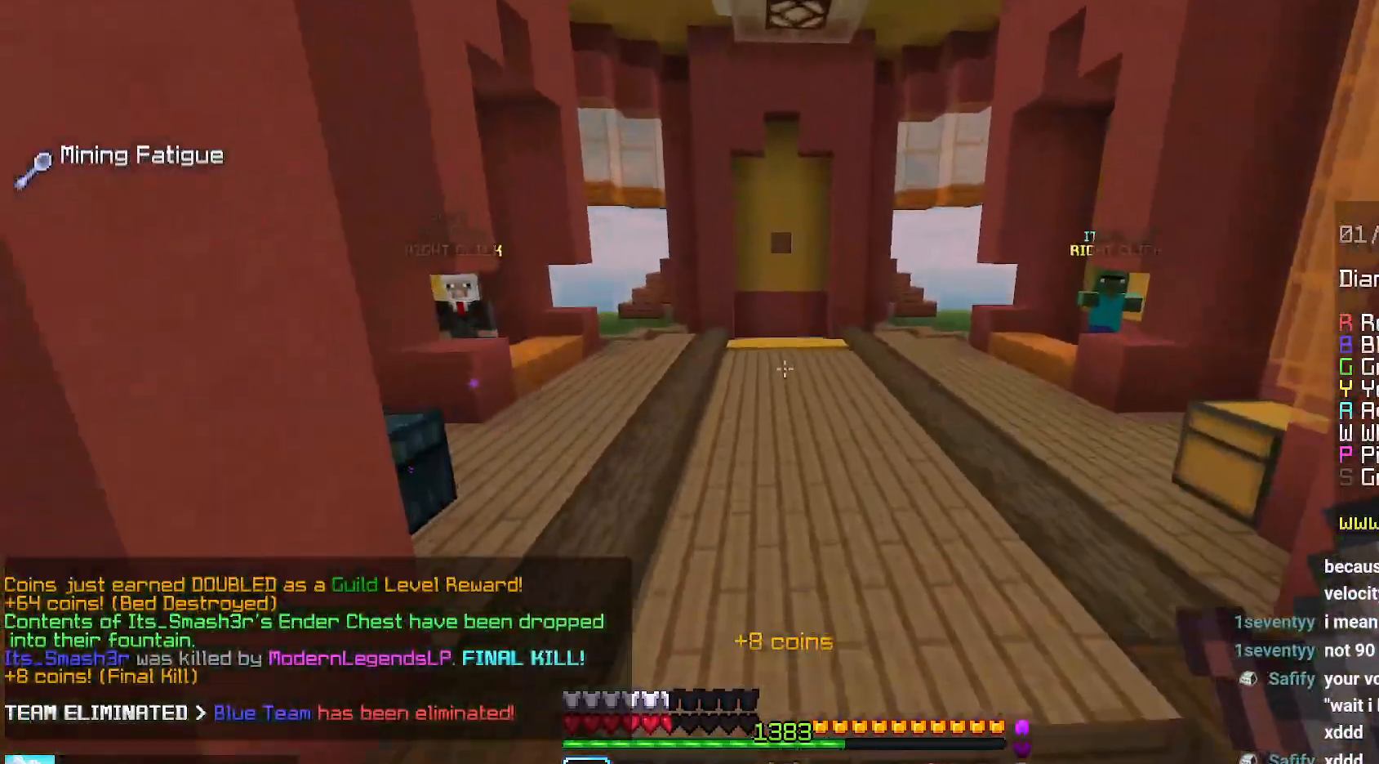
{"keys": ["space", "up"], "mouse": [], "events": []}
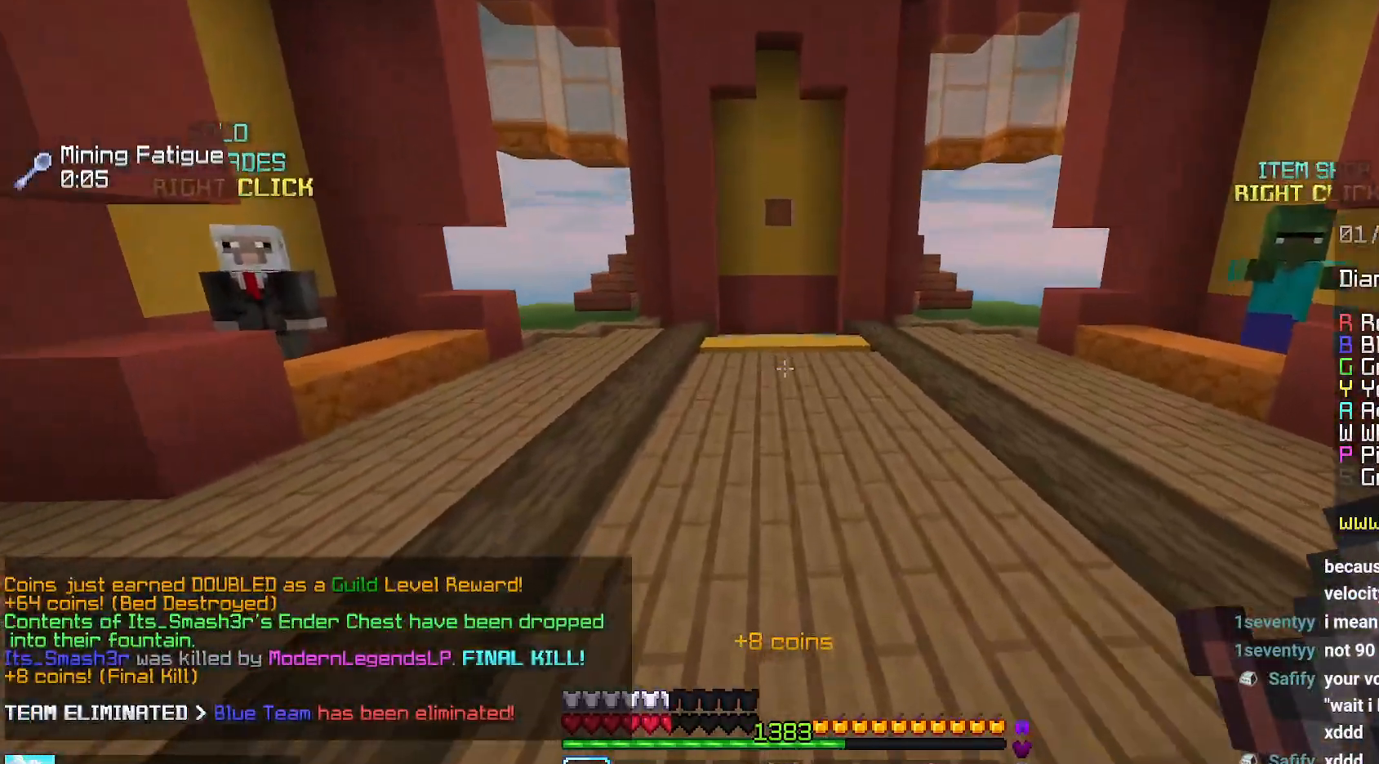
{"keys": ["space", "up"], "mouse": [], "events": []}
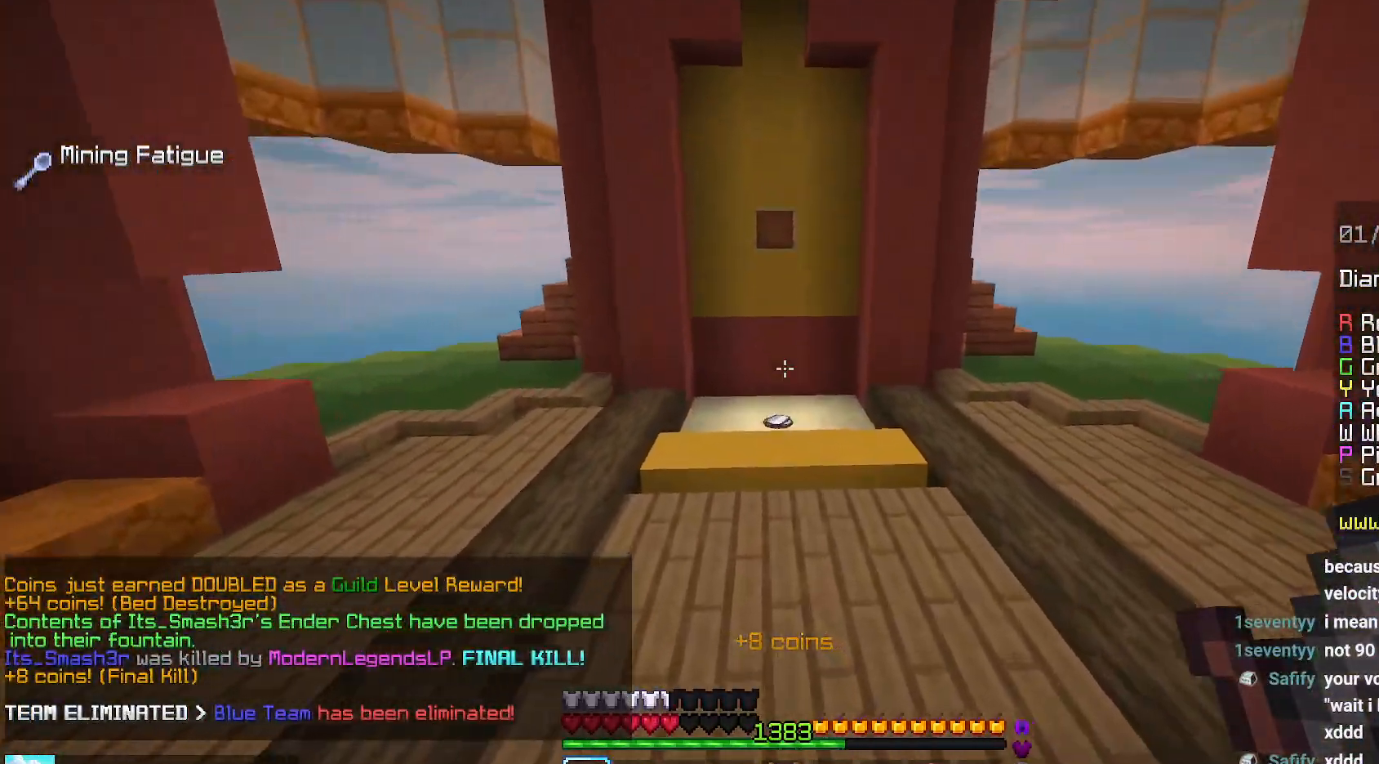
{"keys": ["space", "up"], "mouse": [], "events": []}
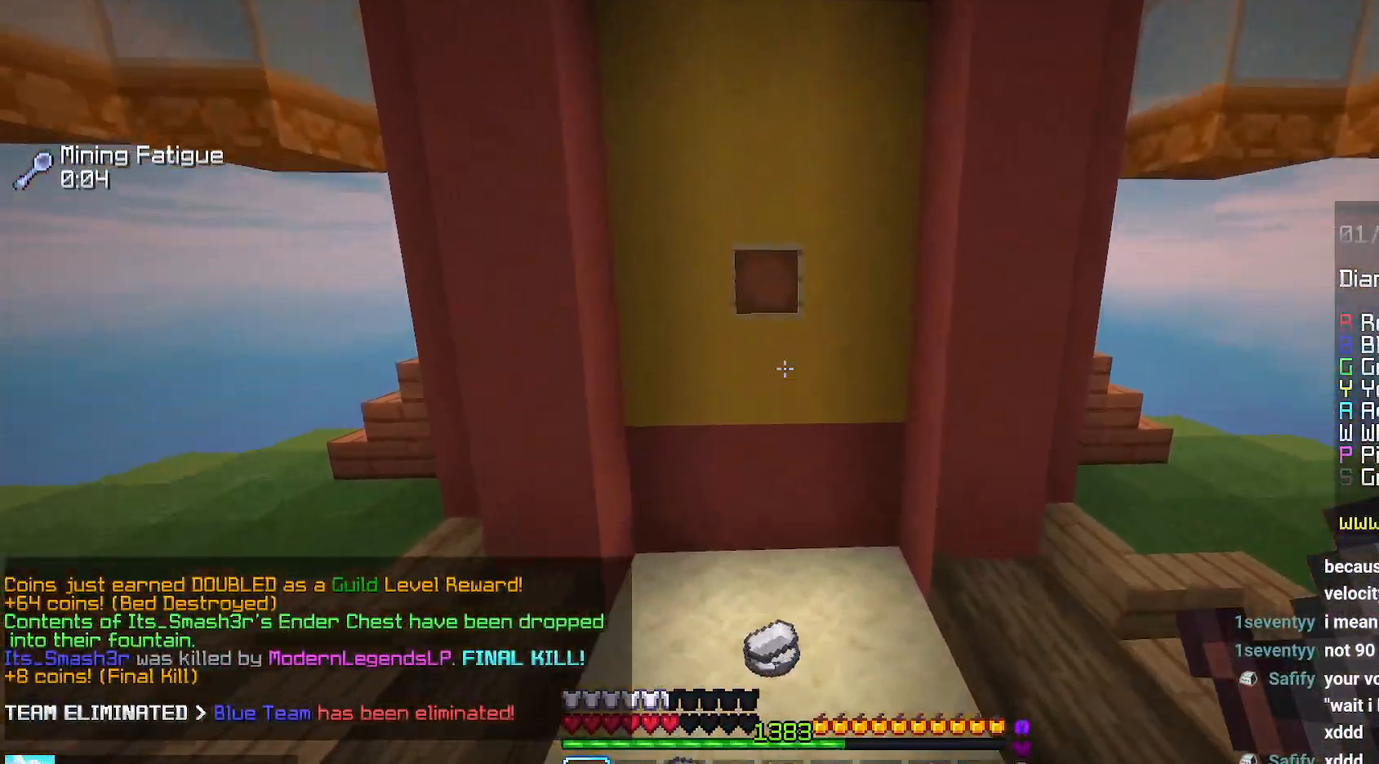
{"keys": ["down"], "mouse": ["left"], "events": [[234, "mouse_left", "down"], [350, "space", "up"], [350, "up", "up"], [417, "down", "down"]]}
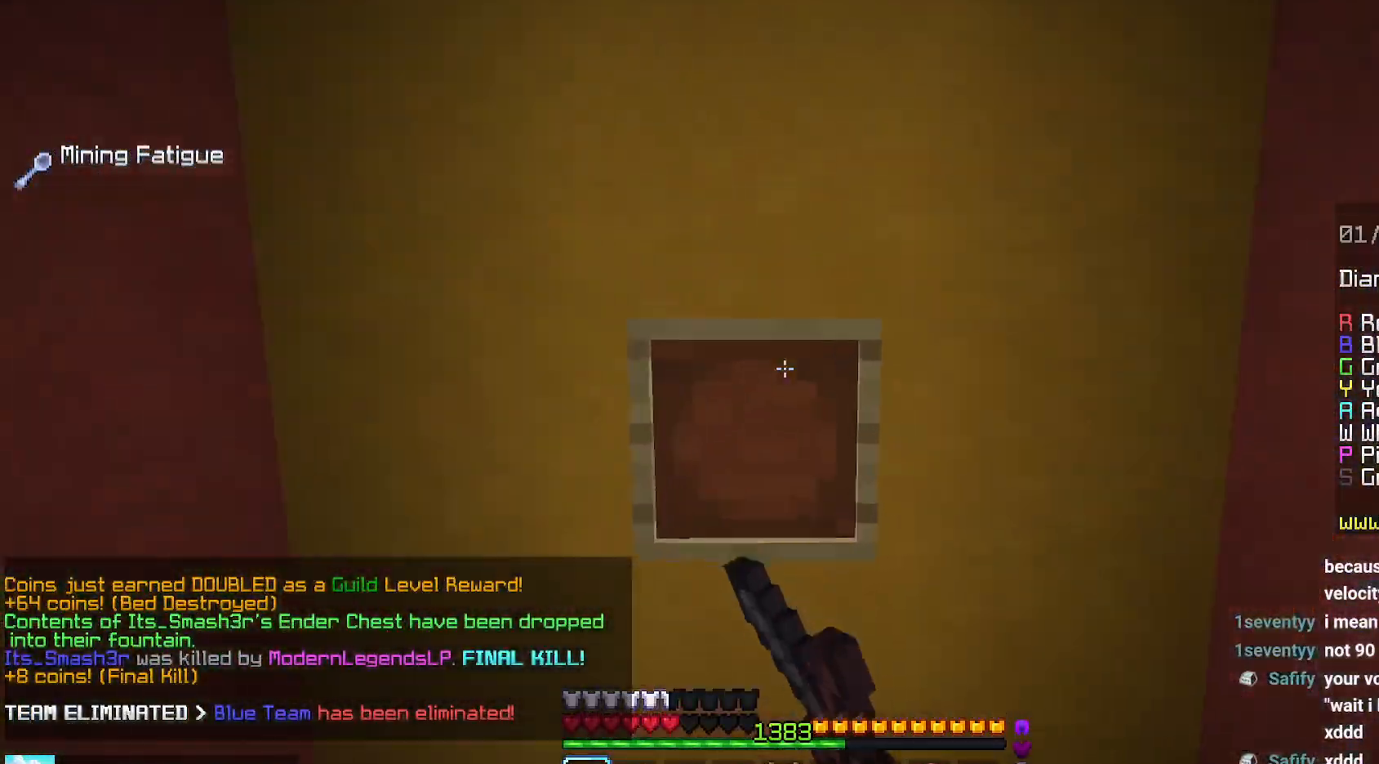
{"keys": ["up"], "mouse": ["right"], "events": [[117, "down", "up"], [150, "mouse_left", "up"], [167, "up", "down"], [334, "mouse_right", "down"]]}
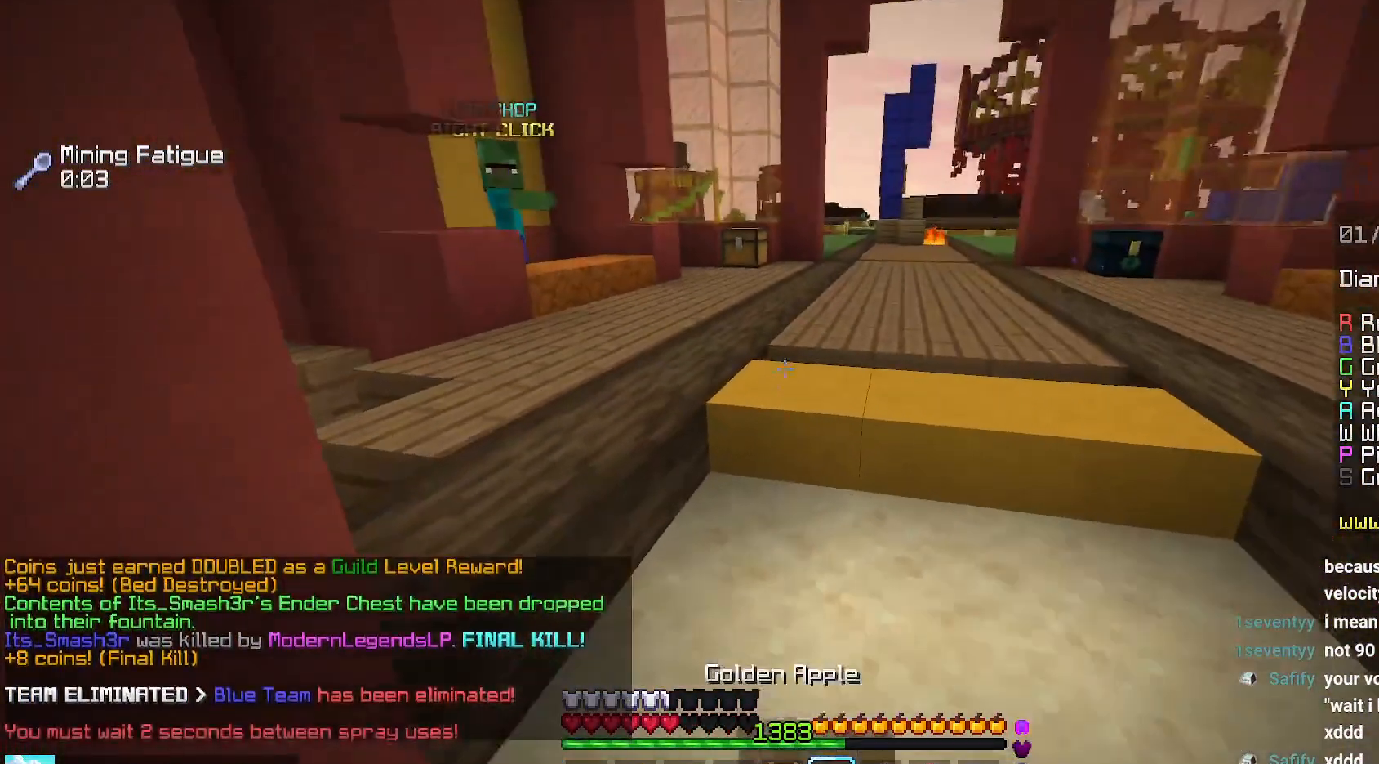
{"keys": ["left", "up"], "mouse": ["right"], "events": [[500, "left", "down"]]}
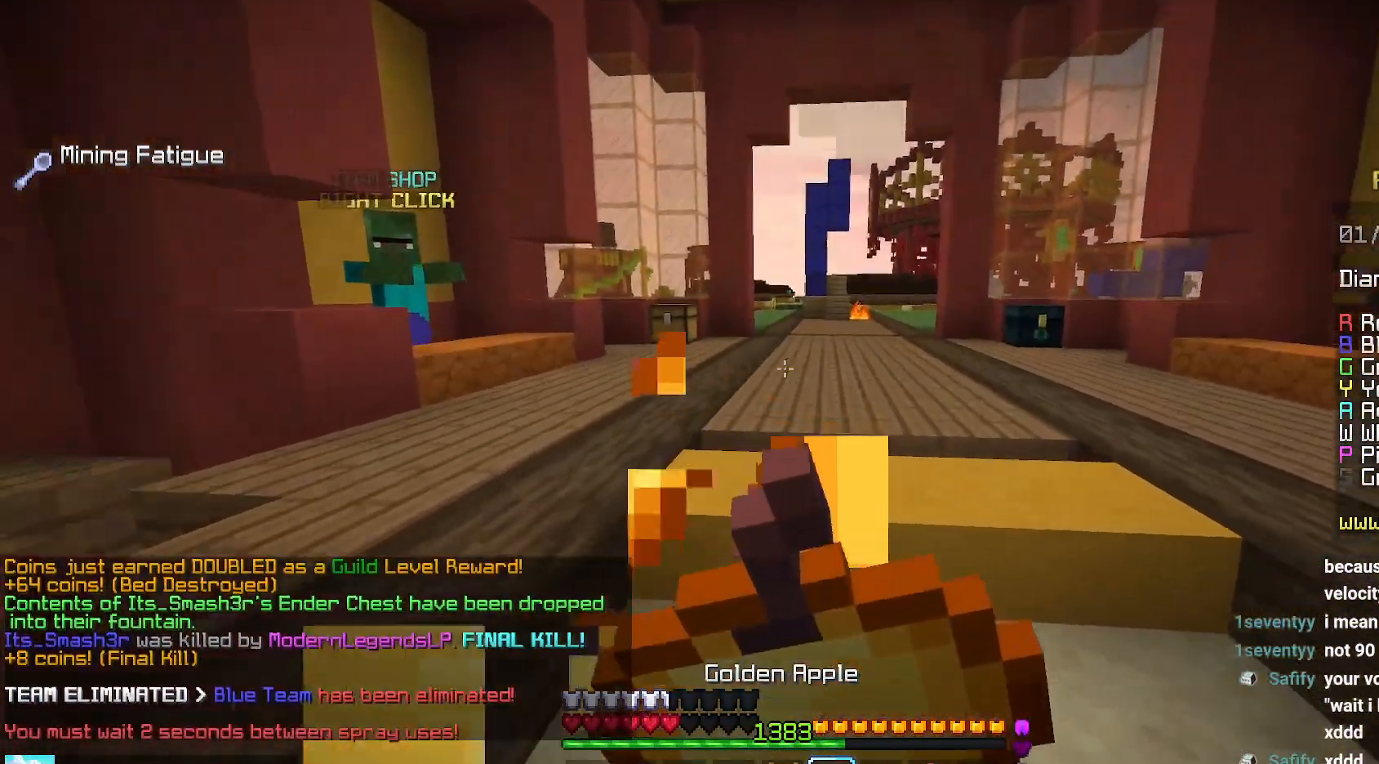
{"keys": ["left", "up"], "mouse": ["right"], "events": []}
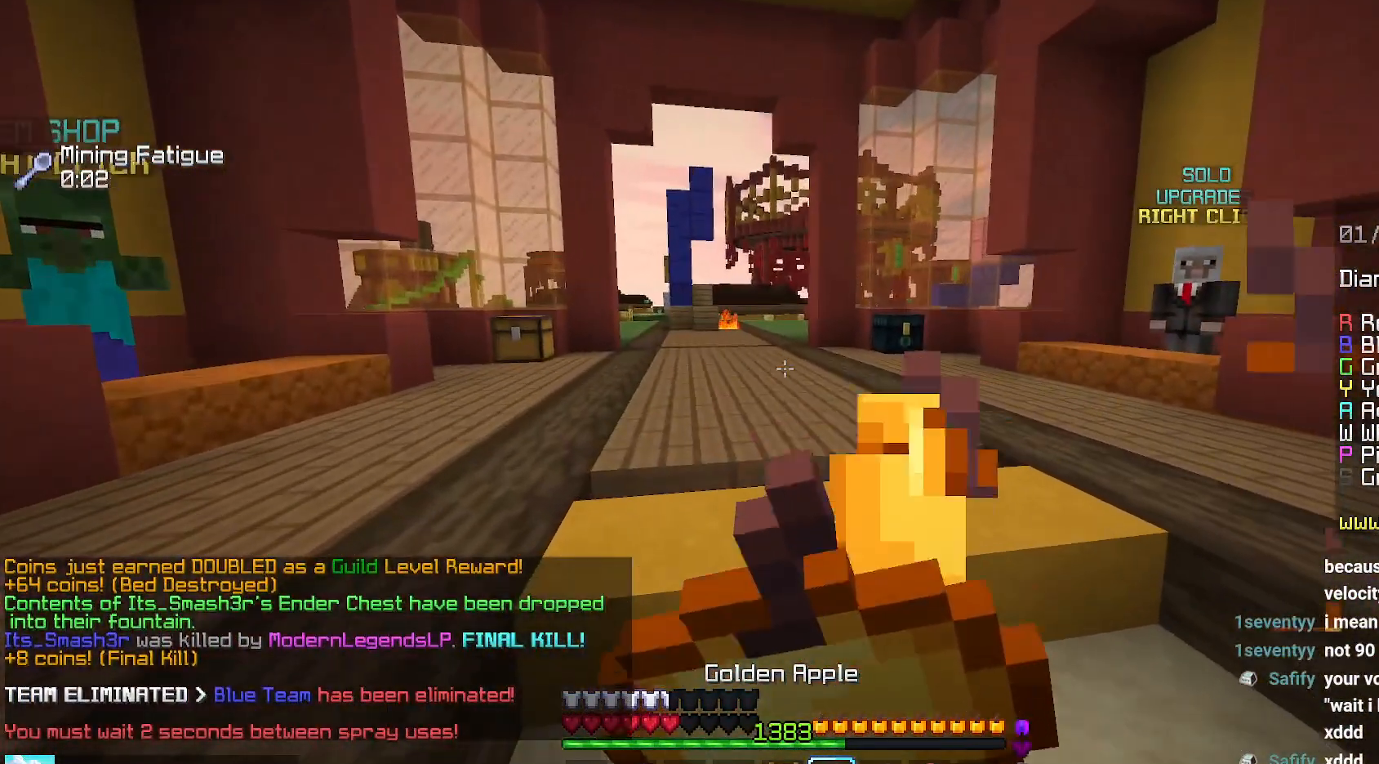
{"keys": ["left", "up"], "mouse": ["right"], "events": []}
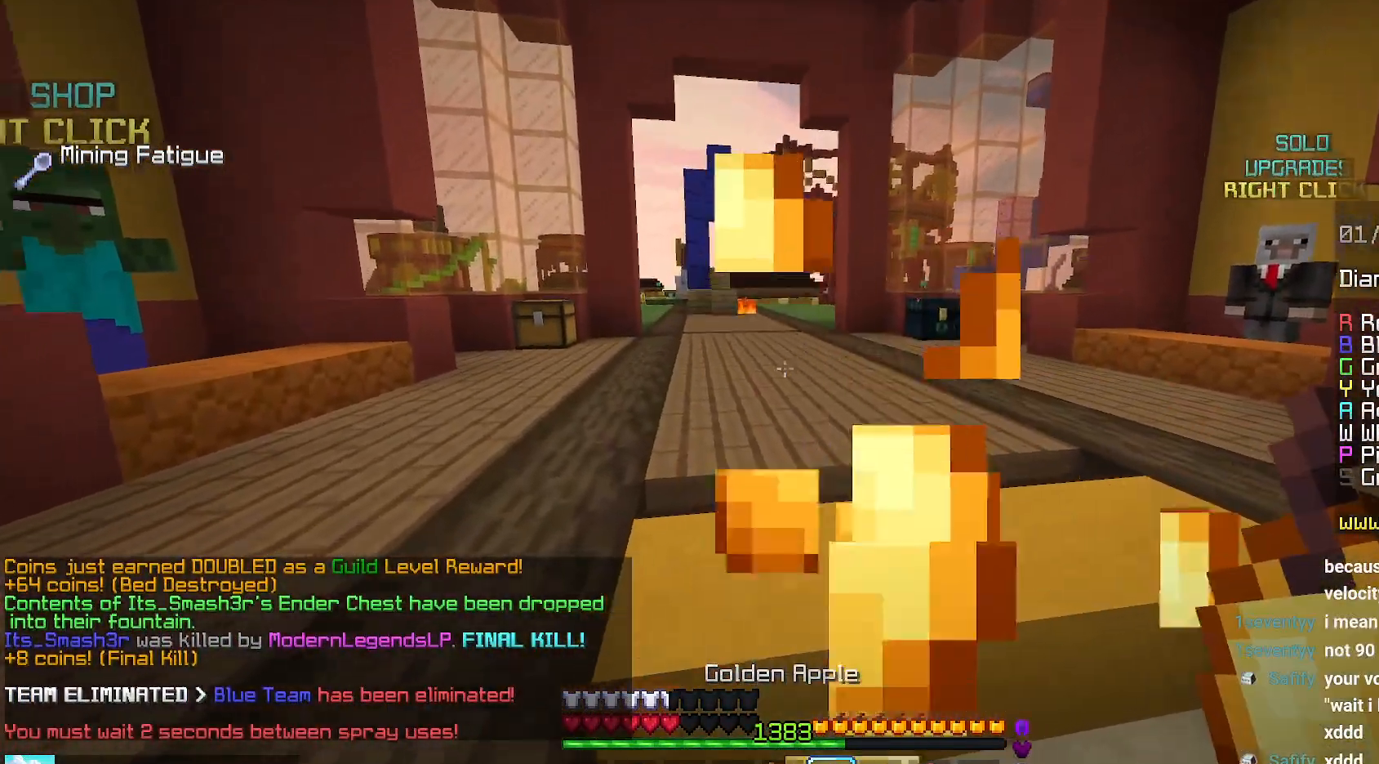
{"keys": ["space", "up"], "mouse": [], "events": [[267, "left", "up"], [384, "mouse_right", "up"], [384, "space", "down"]]}
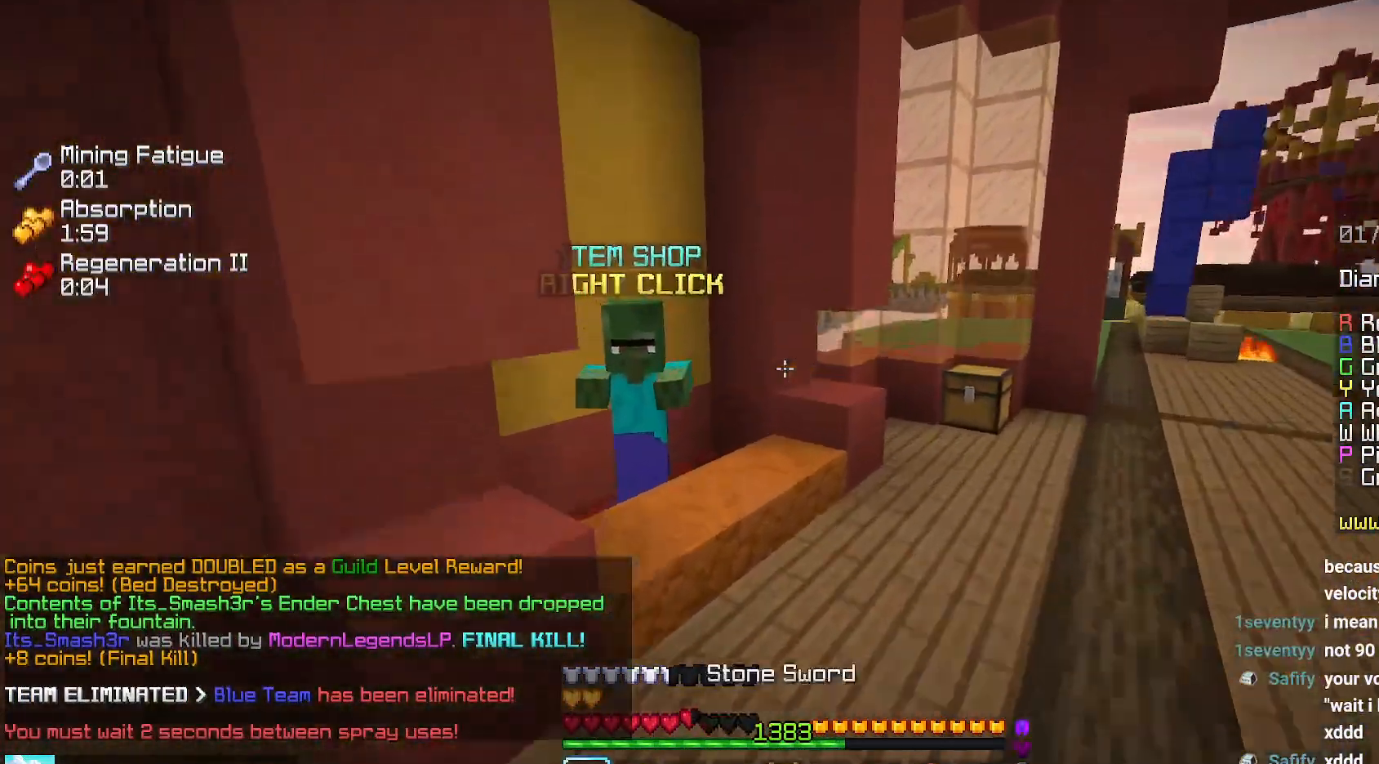
{"keys": ["down", "right", "space"], "mouse": ["right"], "events": [[117, "space", "up"], [200, "right", "down"], [284, "up", "up"], [384, "down", "down"], [384, "mouse_right", "down"], [417, "space", "down"]]}
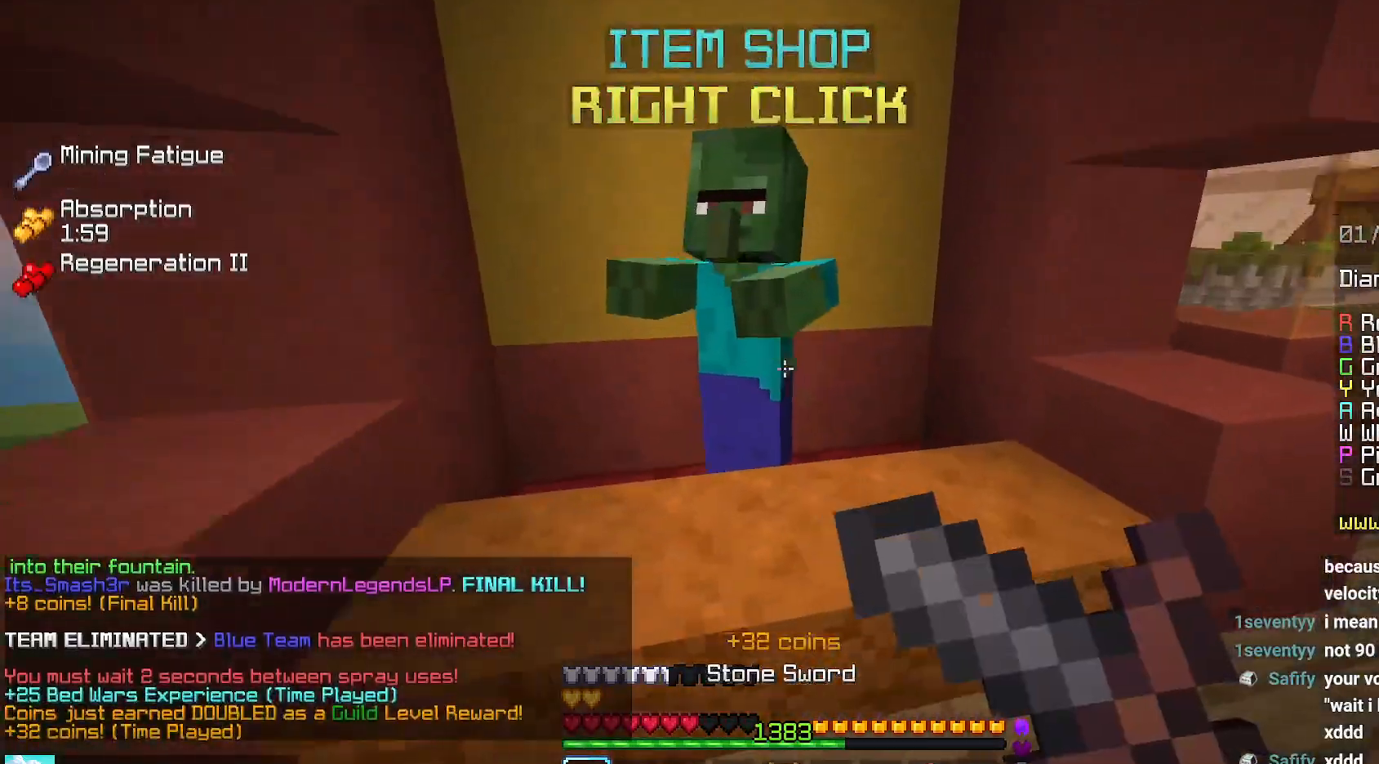
{"keys": [], "mouse": [], "events": [[17, "mouse_right", "up"], [17, "right", "up"], [117, "space", "up"], [134, "down", "up"]]}
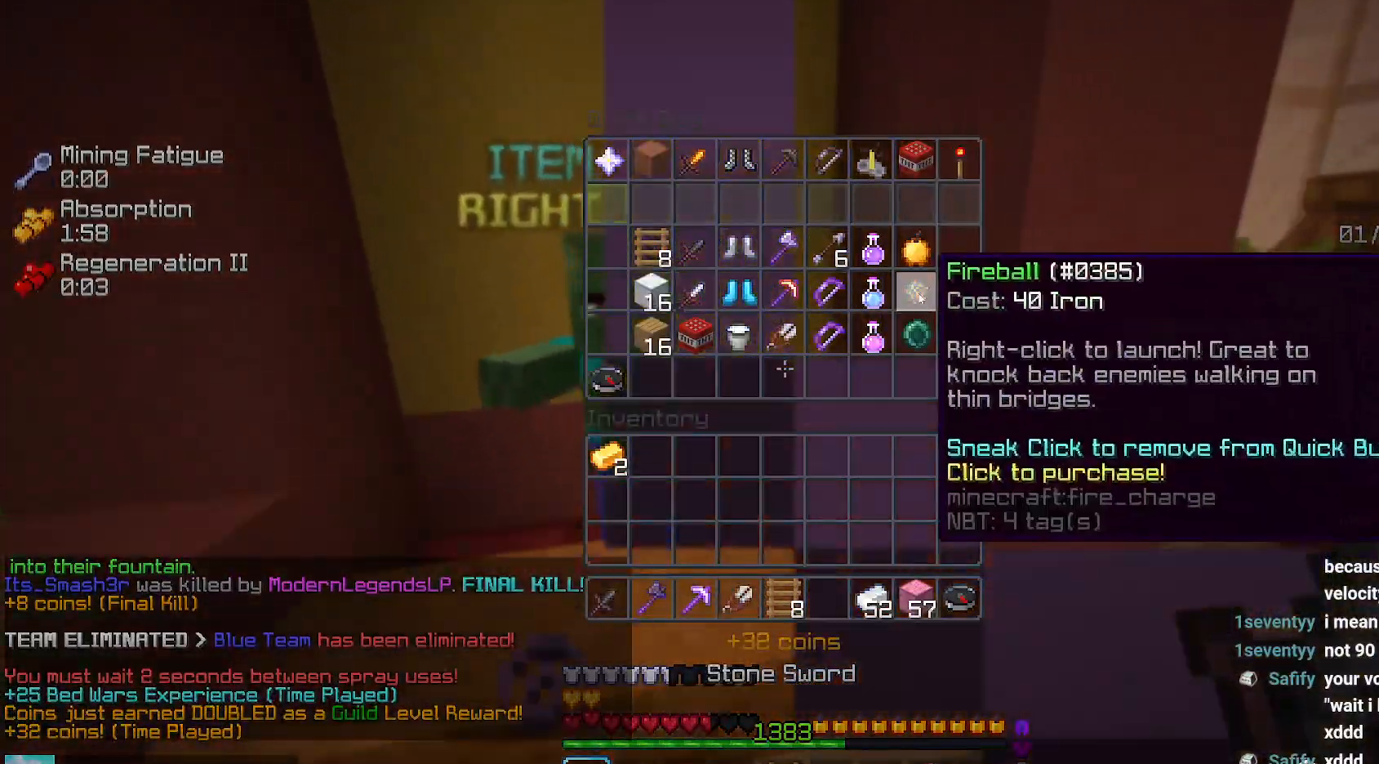
{"keys": [], "mouse": [], "events": []}
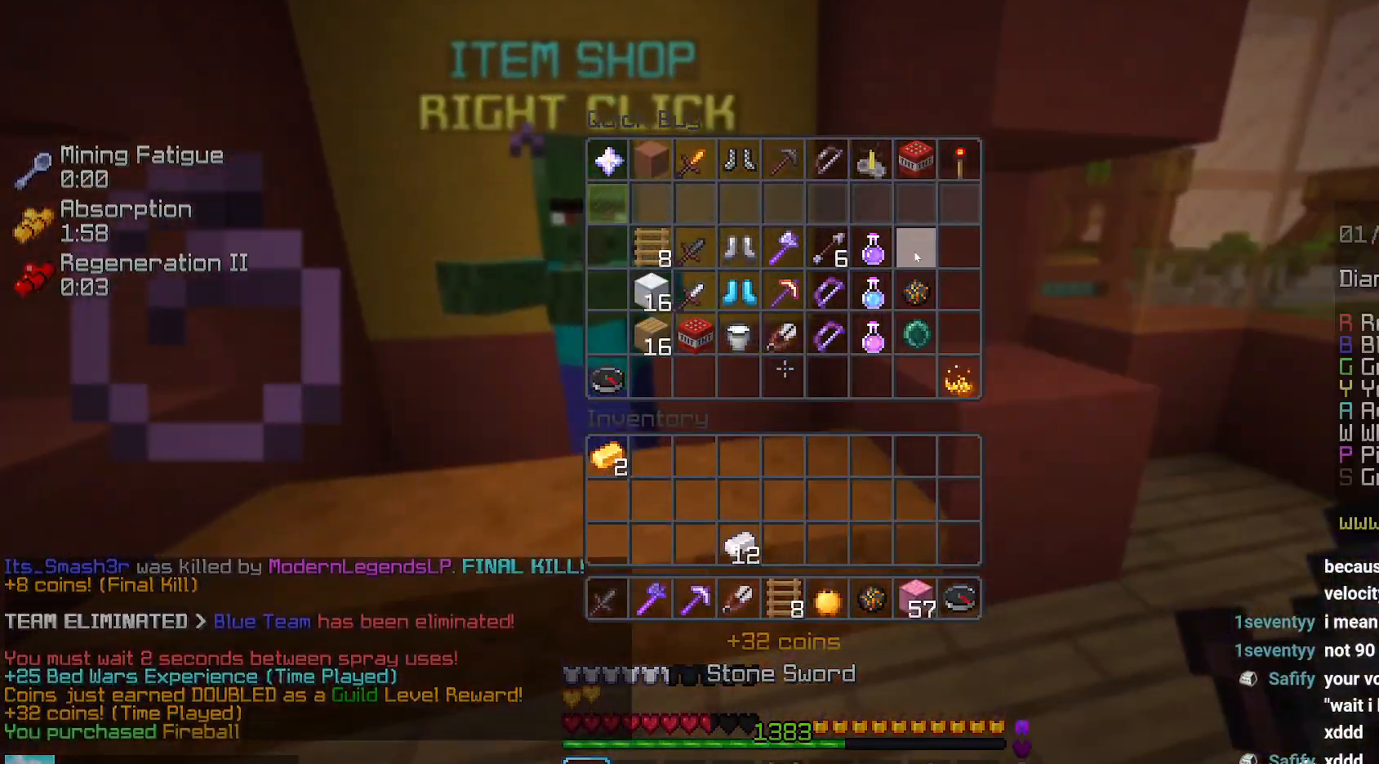
{"keys": ["left", "up"], "mouse": [], "events": [[317, "left", "down"], [334, "up", "down"]]}
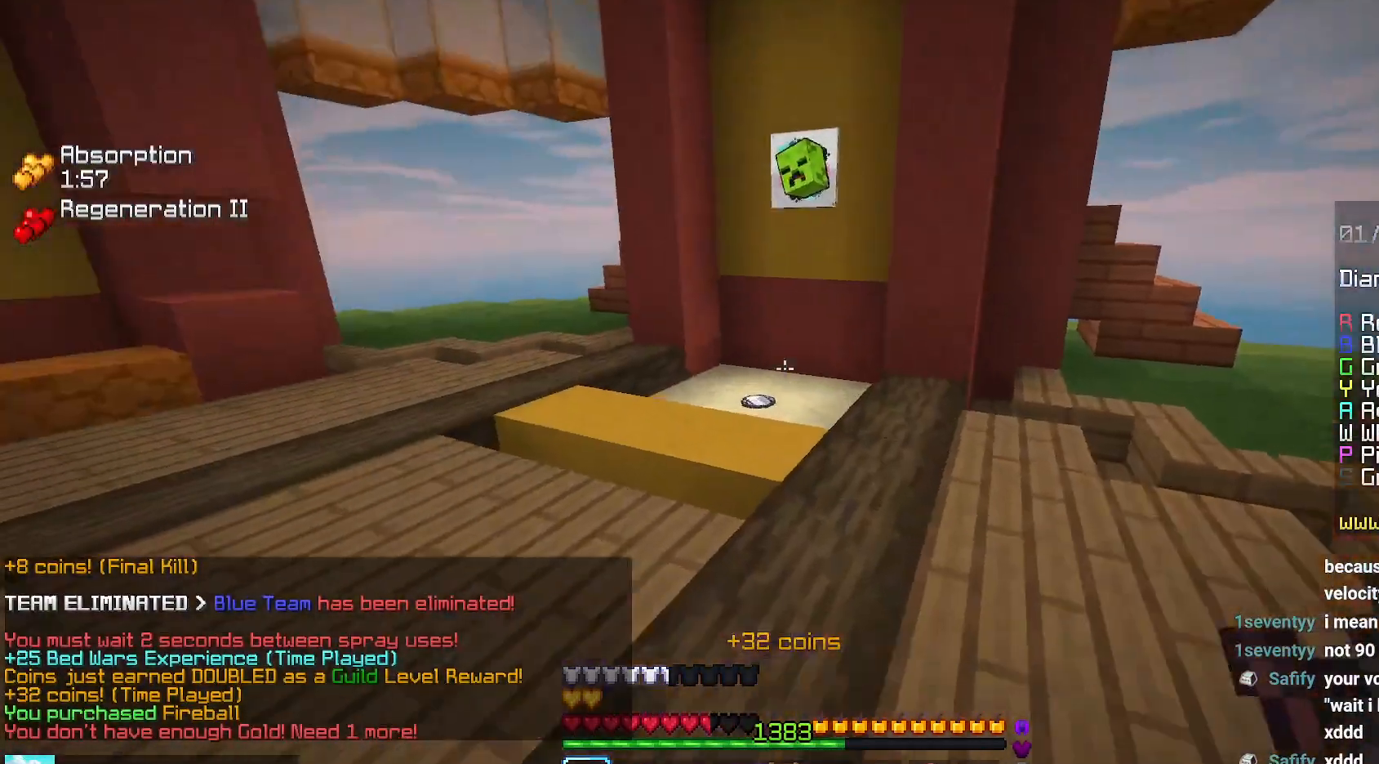
{"keys": ["up"], "mouse": [], "events": [[50, "space", "down"], [67, "left", "up"], [384, "space", "up"]]}
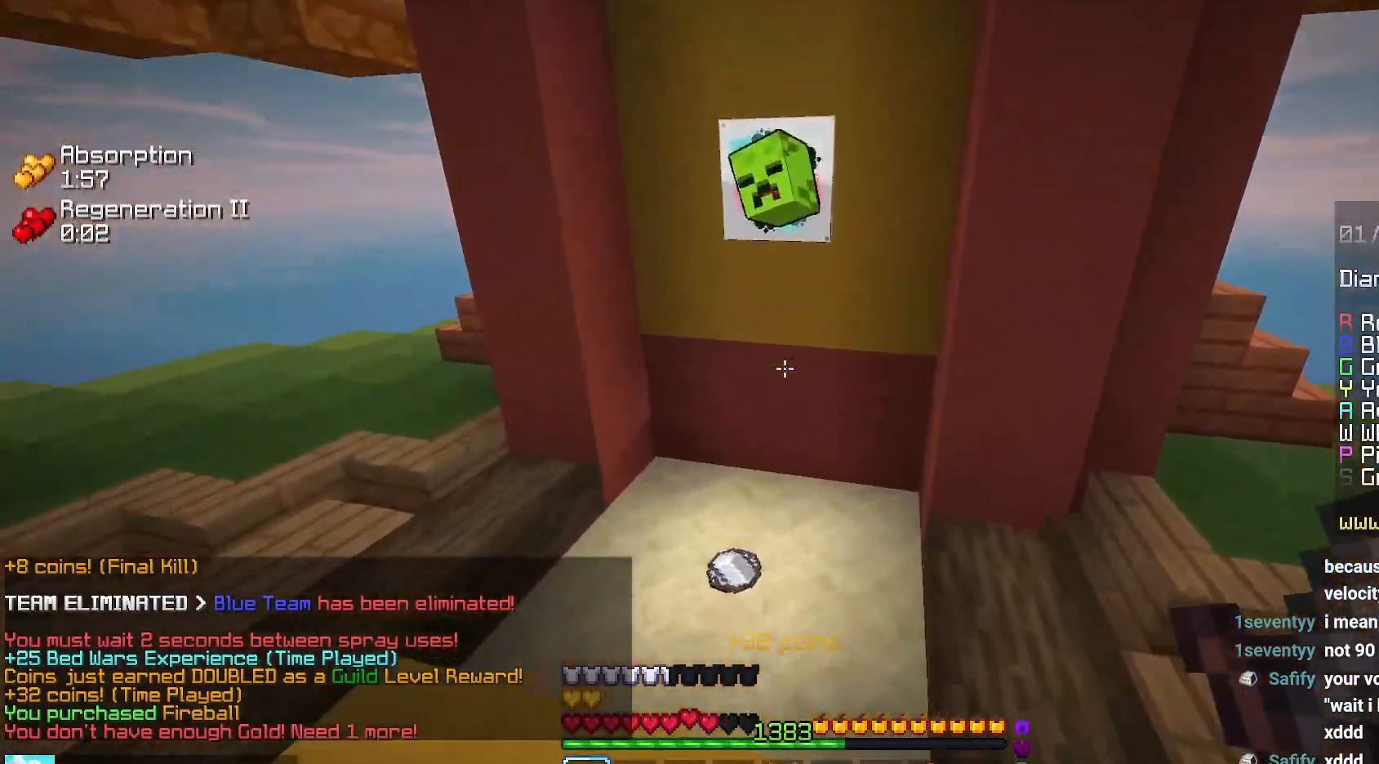
{"keys": [], "mouse": [], "events": [[217, "left", "down"], [334, "up", "up"], [500, "left", "up"]]}